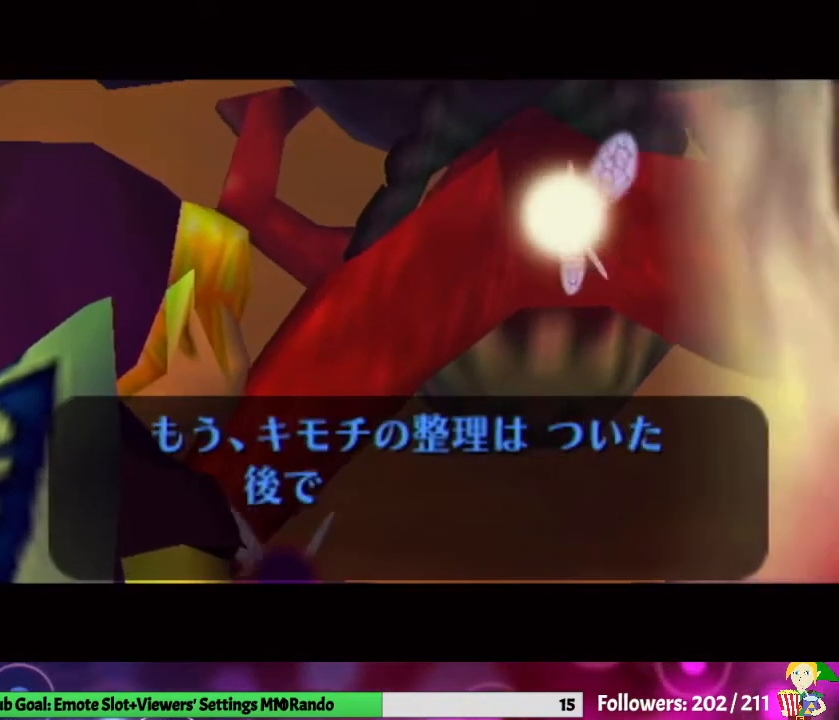
Gameplay with a controller (Nintendo layout); each line is a JSON object with the inputs held at the frame after it. "events" lists button and stick changes between this image and that frame as [ms after this image, input, new state], when the widget could be followed in between. Not read: L3 R1 R3.
{"buttons": [], "left_stick": "center", "right_stick": "up", "events": [[33, "B", "up"], [67, "A", "down"], [67, "right_stick", "up"], [167, "A", "up"], [167, "B", "down"], [200, "right_stick", "center"], [267, "B", "up"], [267, "right_stick", "up"], [300, "A", "down"], [367, "A", "up"], [367, "B", "down"], [467, "B", "up"]]}
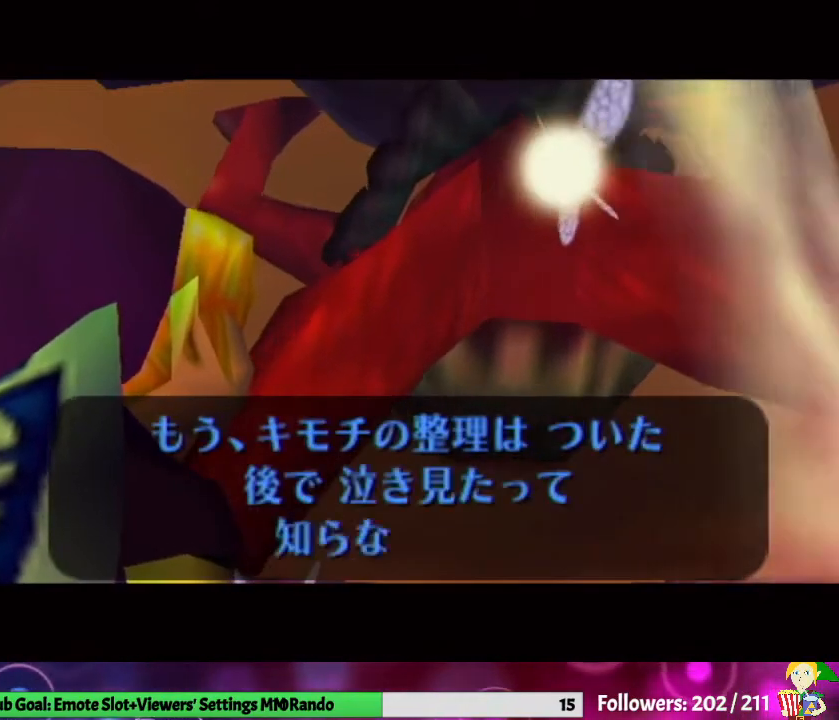
{"buttons": ["A"], "left_stick": "center", "right_stick": "up", "events": [[33, "A", "down"], [133, "A", "up"], [133, "B", "down"], [200, "B", "up"], [233, "A", "down"], [367, "A", "up"], [367, "B", "down"], [367, "right_stick", "center"], [433, "right_stick", "up"], [467, "B", "up"], [500, "A", "down"]]}
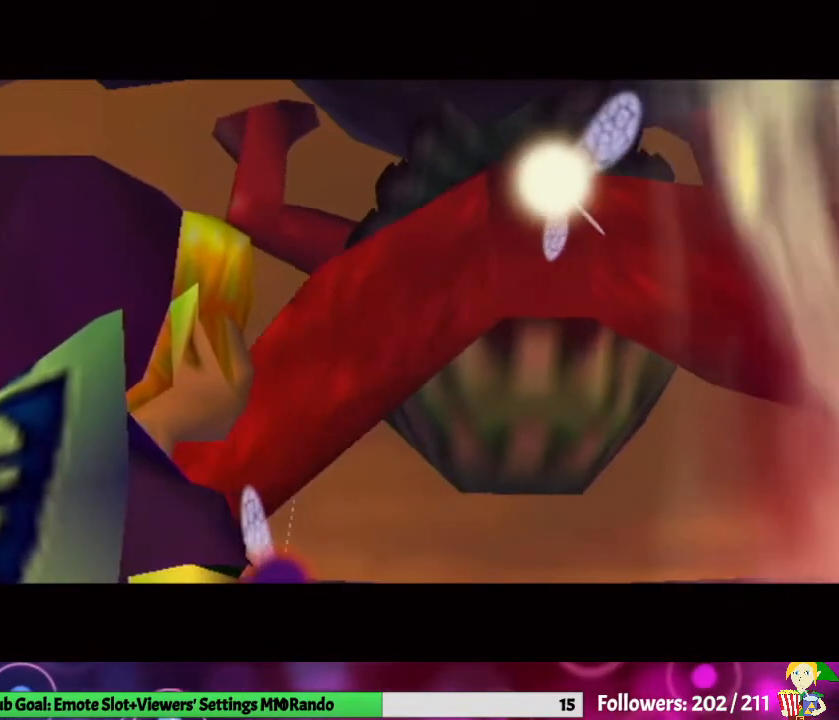
{"buttons": ["A"], "left_stick": "center", "right_stick": "up", "events": [[100, "right_stick", "center"], [133, "A", "up"], [133, "B", "down"], [167, "right_stick", "up"], [233, "A", "down"], [233, "B", "up"], [300, "right_stick", "center"], [333, "A", "up"], [333, "B", "down"], [400, "right_stick", "up"], [467, "A", "down"], [467, "B", "up"]]}
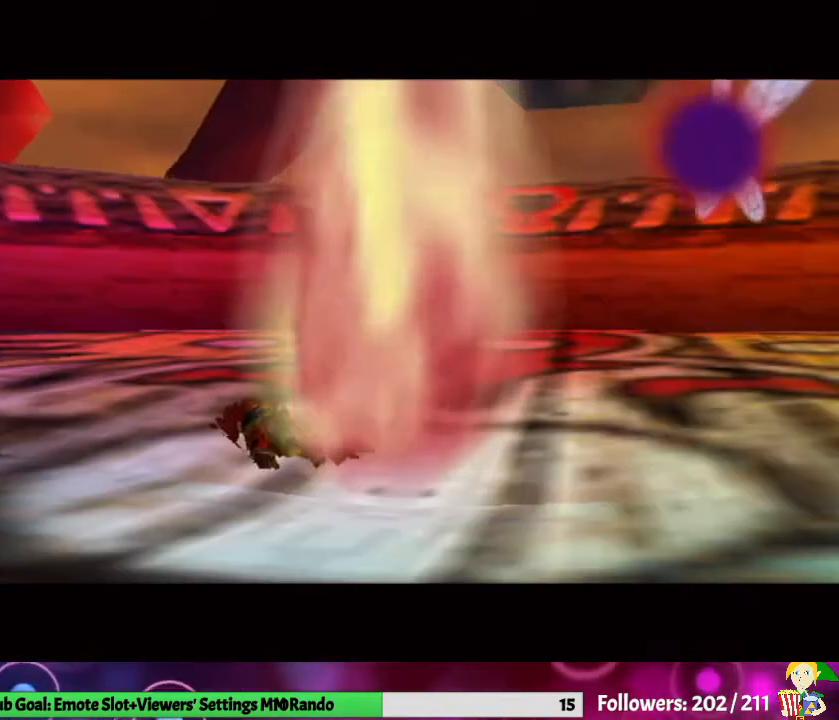
{"buttons": ["A"], "left_stick": "center", "right_stick": "center", "events": [[33, "right_stick", "center"], [67, "A", "up"], [100, "right_stick", "up"], [133, "B", "down"], [233, "A", "down"], [233, "B", "up"], [267, "right_stick", "center"], [300, "A", "up"], [300, "B", "down"], [333, "right_stick", "up"], [433, "B", "up"], [467, "A", "down"], [500, "right_stick", "center"]]}
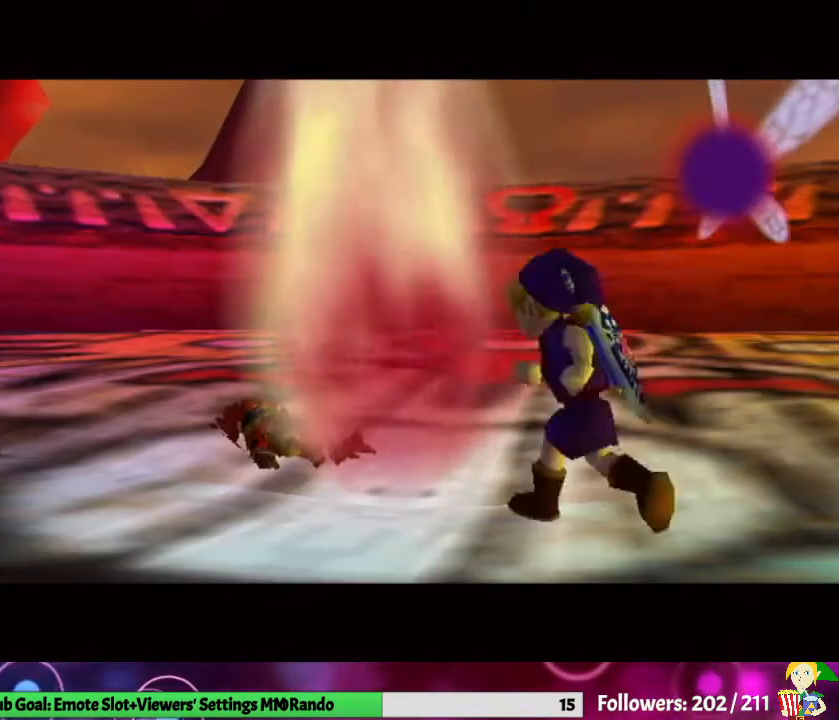
{"buttons": ["A", "B"], "left_stick": "center", "right_stick": "up", "events": [[33, "A", "up"], [33, "B", "down"], [67, "right_stick", "up"], [133, "B", "up"], [167, "A", "down"], [233, "right_stick", "center"], [267, "A", "up"], [267, "B", "down"], [300, "right_stick", "up"], [367, "B", "up"], [400, "A", "down"], [500, "B", "down"]]}
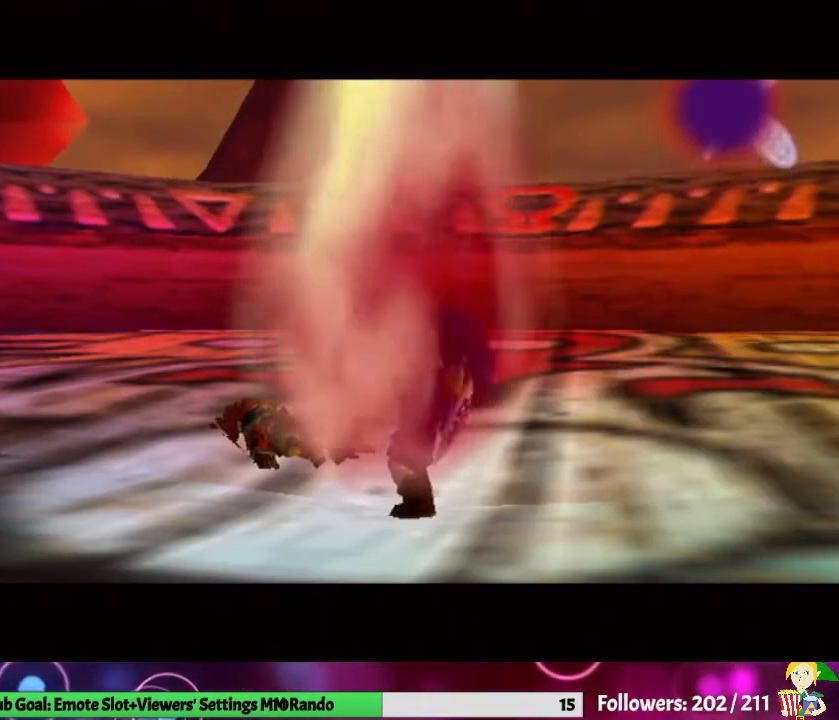
{"buttons": ["A", "B"], "left_stick": "center", "right_stick": "up", "events": [[33, "A", "up"], [167, "A", "down"], [167, "B", "up"], [167, "right_stick", "center"], [233, "B", "down"], [233, "right_stick", "up"], [267, "A", "up"], [367, "right_stick", "center"], [400, "B", "up"], [433, "A", "down"], [467, "right_stick", "up"], [500, "B", "down"]]}
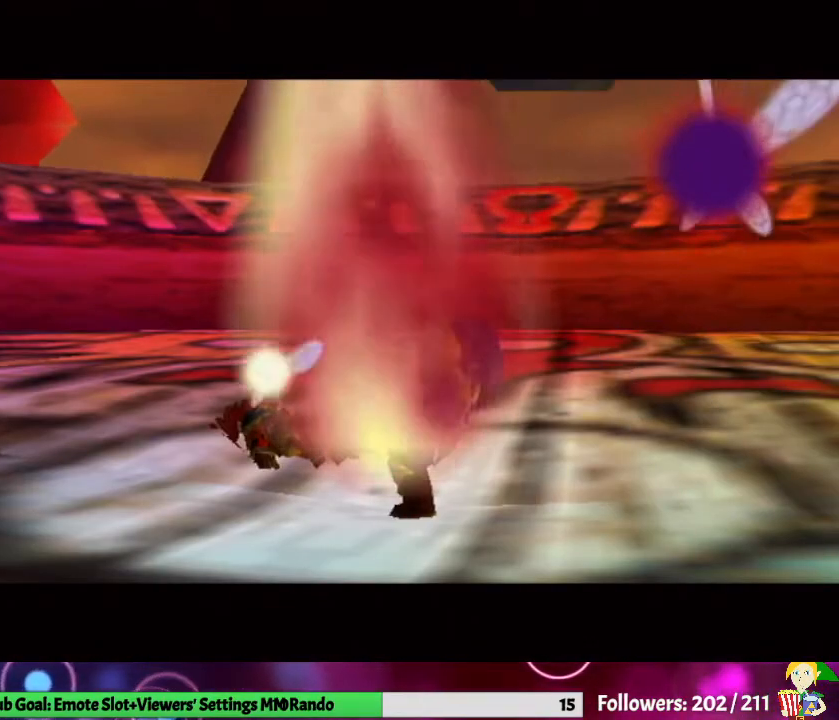
{"buttons": ["B"], "left_stick": "center", "right_stick": "up", "events": [[33, "A", "up"], [167, "B", "up"], [200, "A", "down"], [267, "A", "up"], [267, "B", "down"], [333, "right_stick", "center"], [367, "B", "up"], [400, "A", "down"], [400, "right_stick", "up"], [500, "A", "up"], [500, "B", "down"]]}
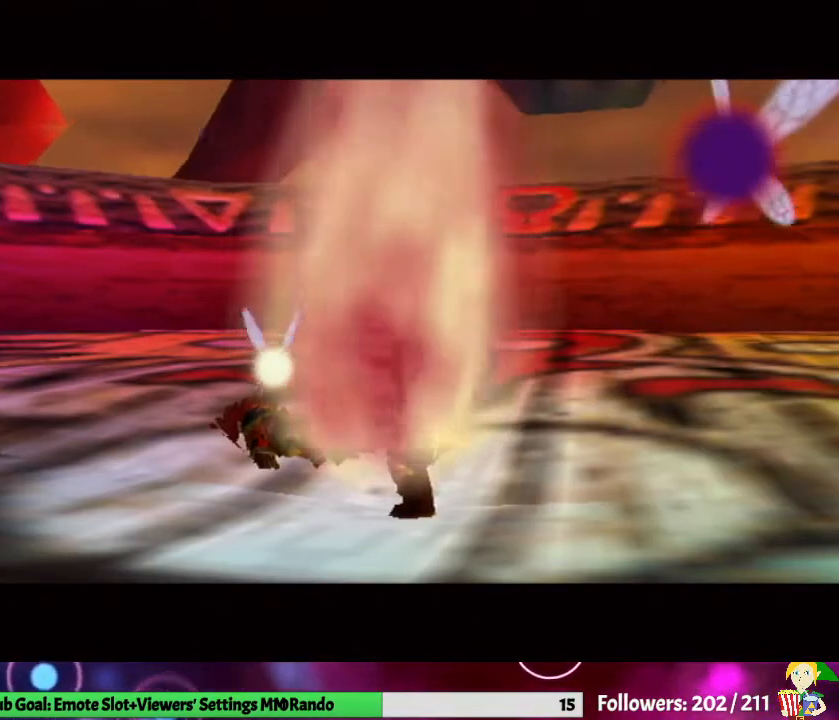
{"buttons": ["B"], "left_stick": "center", "right_stick": "center", "events": [[67, "right_stick", "center"], [133, "A", "down"], [133, "B", "up"], [133, "right_stick", "up"], [200, "A", "up"], [200, "B", "down"], [267, "right_stick", "center"], [300, "B", "up"], [333, "A", "down"], [333, "right_stick", "up"], [433, "A", "up"], [433, "B", "down"], [500, "right_stick", "center"]]}
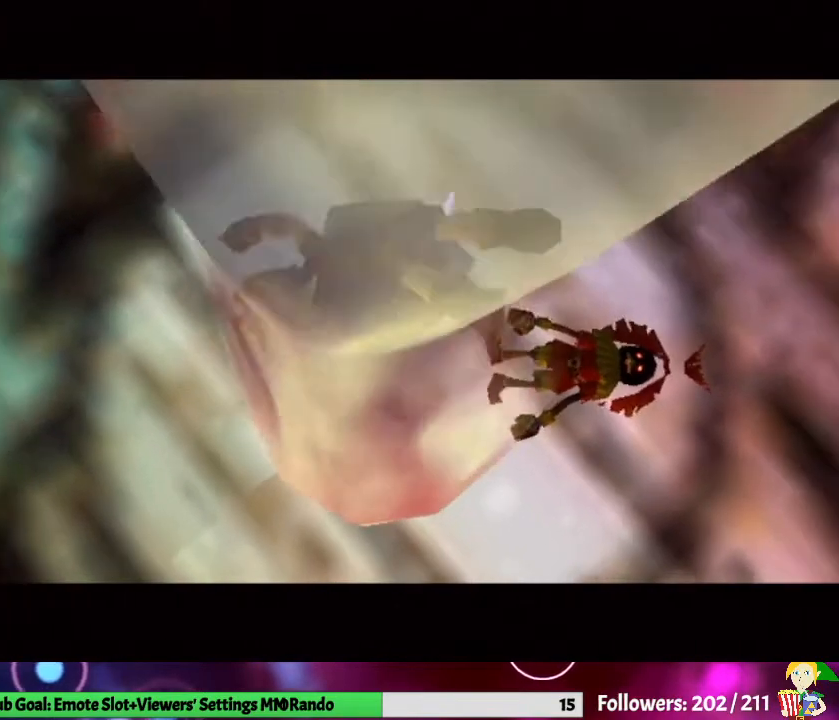
{"buttons": [], "left_stick": "center", "right_stick": "up", "events": [[67, "B", "up"], [67, "right_stick", "up"], [100, "A", "down"], [200, "A", "up"], [200, "B", "down"], [267, "B", "up"], [300, "A", "down"], [400, "A", "up"], [400, "B", "down"], [433, "right_stick", "center"], [500, "B", "up"], [500, "right_stick", "up"]]}
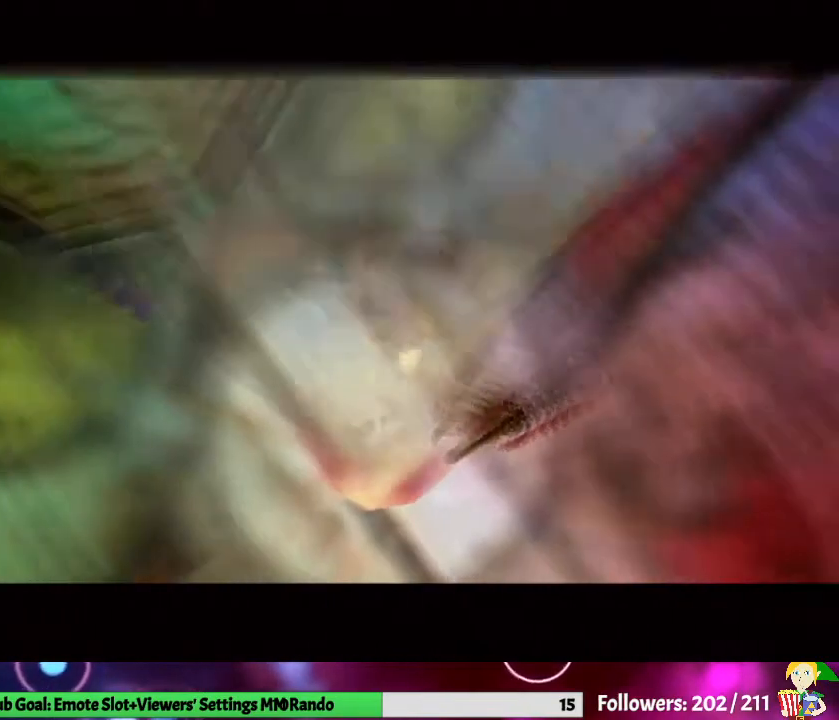
{"buttons": ["A", "B"], "left_stick": "center", "right_stick": "up", "events": [[33, "A", "down"], [133, "A", "up"], [133, "B", "down"], [167, "B", "up"], [200, "A", "down"], [333, "A", "up"], [333, "B", "down"], [367, "right_stick", "center"], [400, "B", "up"], [433, "A", "down"], [433, "right_stick", "up"], [500, "B", "down"]]}
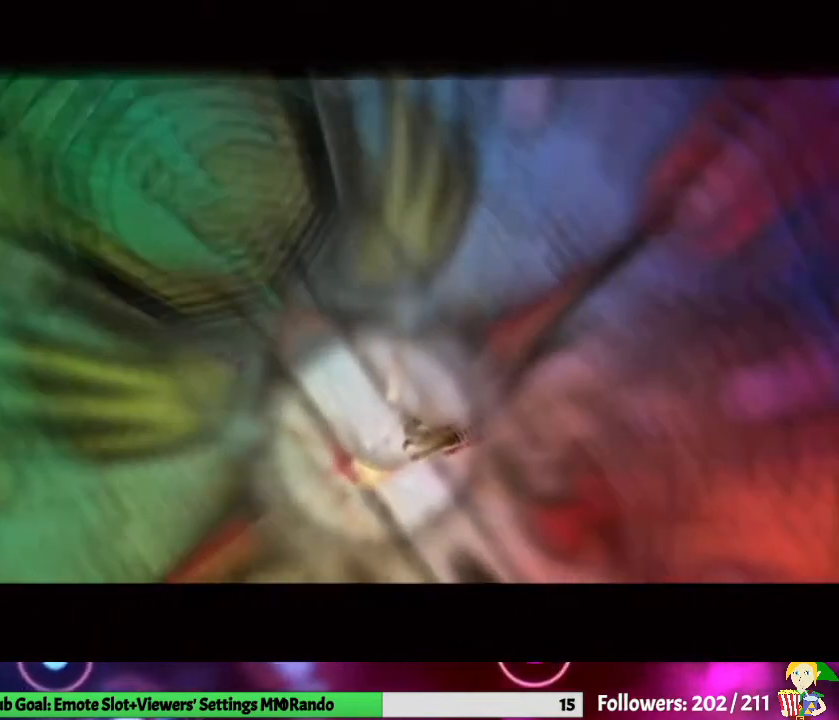
{"buttons": [], "left_stick": "center", "right_stick": "center", "events": [[33, "A", "up"], [100, "right_stick", "center"], [133, "B", "up"], [167, "B", "down"], [167, "right_stick", "up"], [267, "B", "up"], [300, "right_stick", "center"]]}
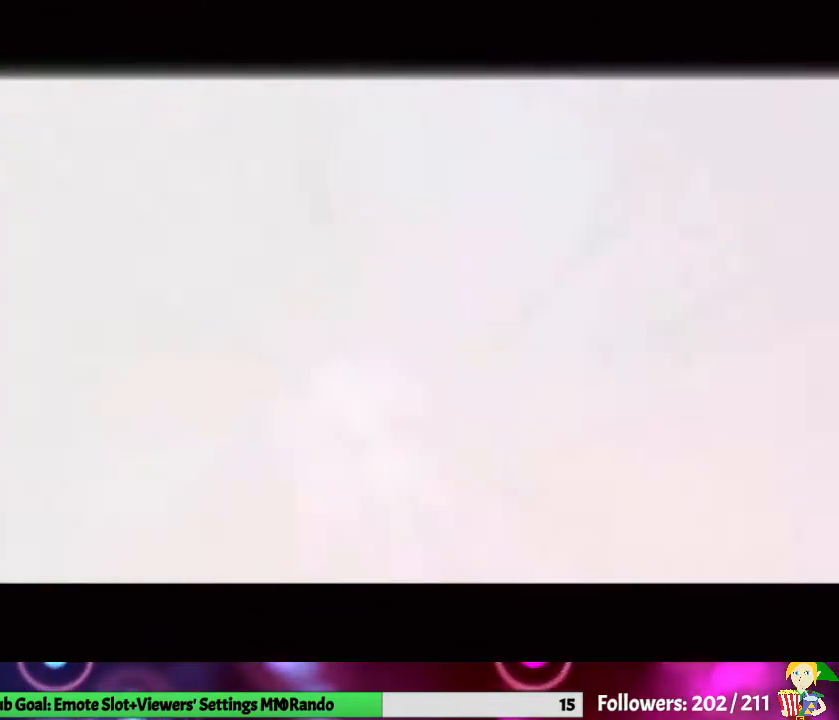
{"buttons": [], "left_stick": "center", "right_stick": "center", "events": []}
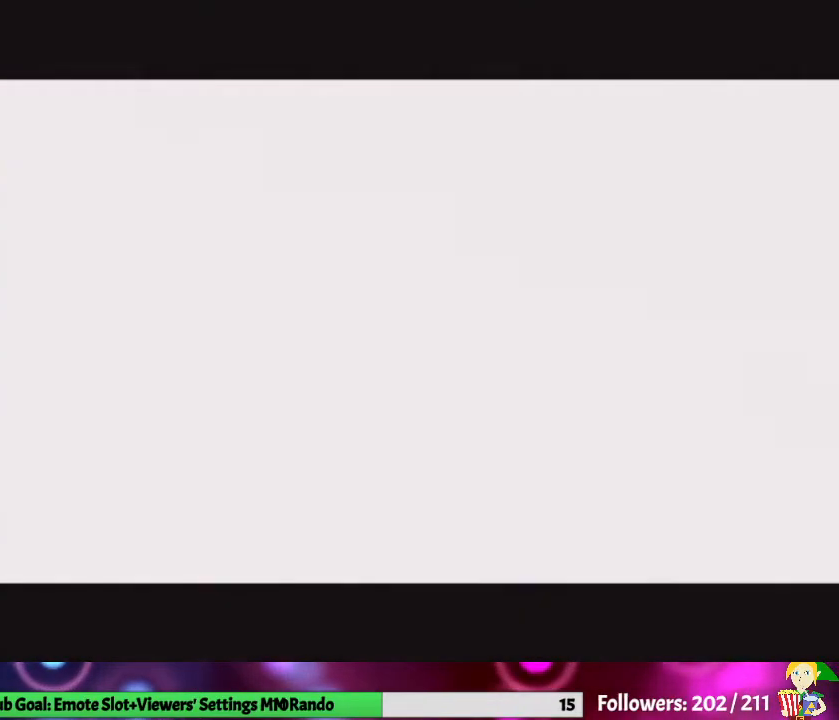
{"buttons": [], "left_stick": "center", "right_stick": "center", "events": []}
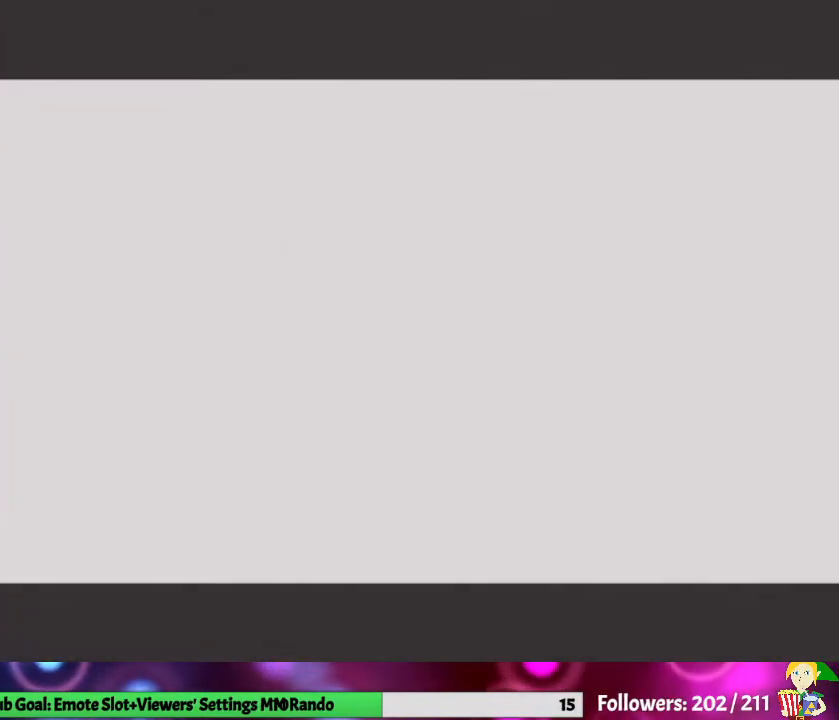
{"buttons": [], "left_stick": "center", "right_stick": "center", "events": []}
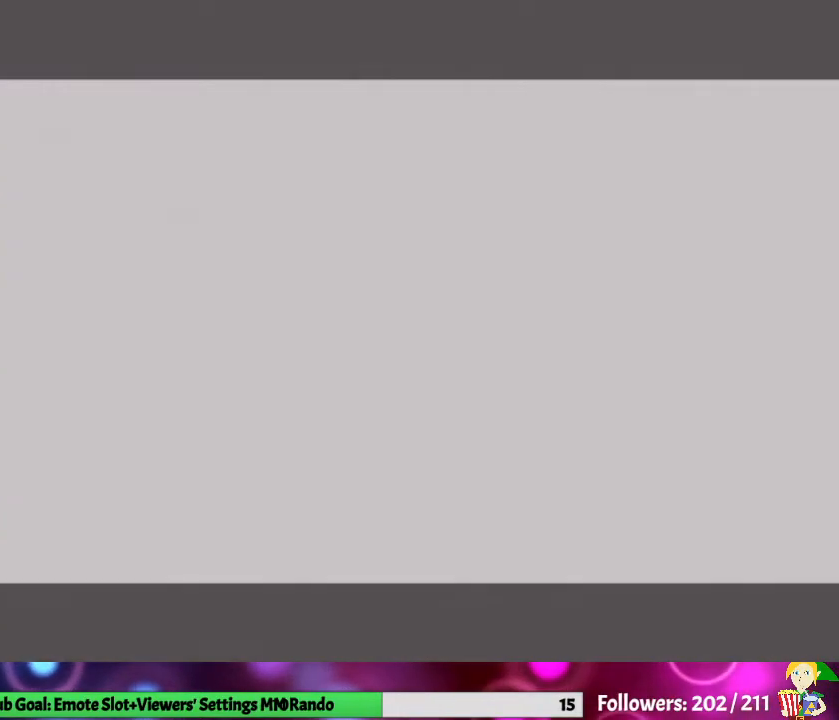
{"buttons": [], "left_stick": "center", "right_stick": "center", "events": []}
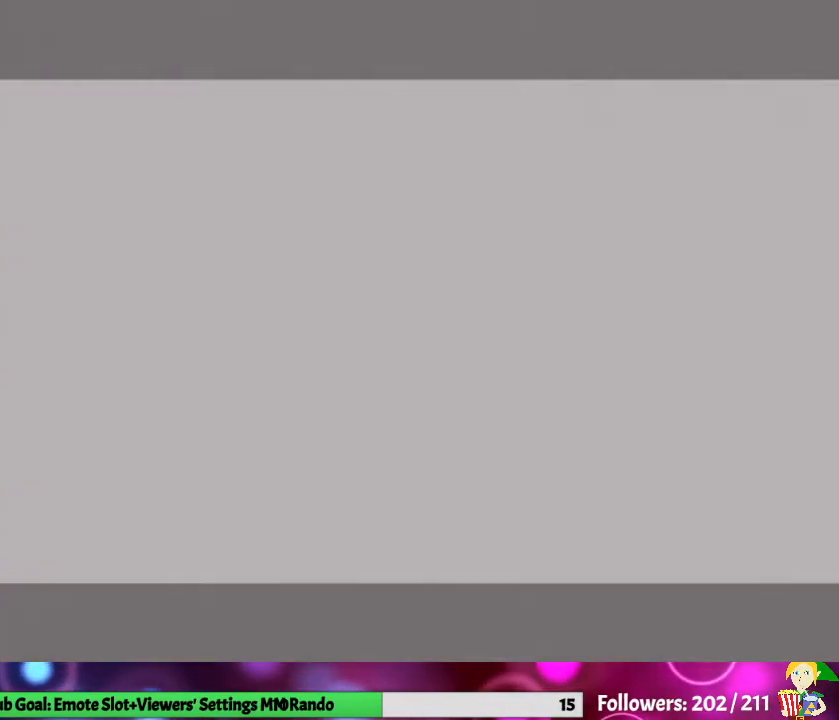
{"buttons": [], "left_stick": "center", "right_stick": "center", "events": []}
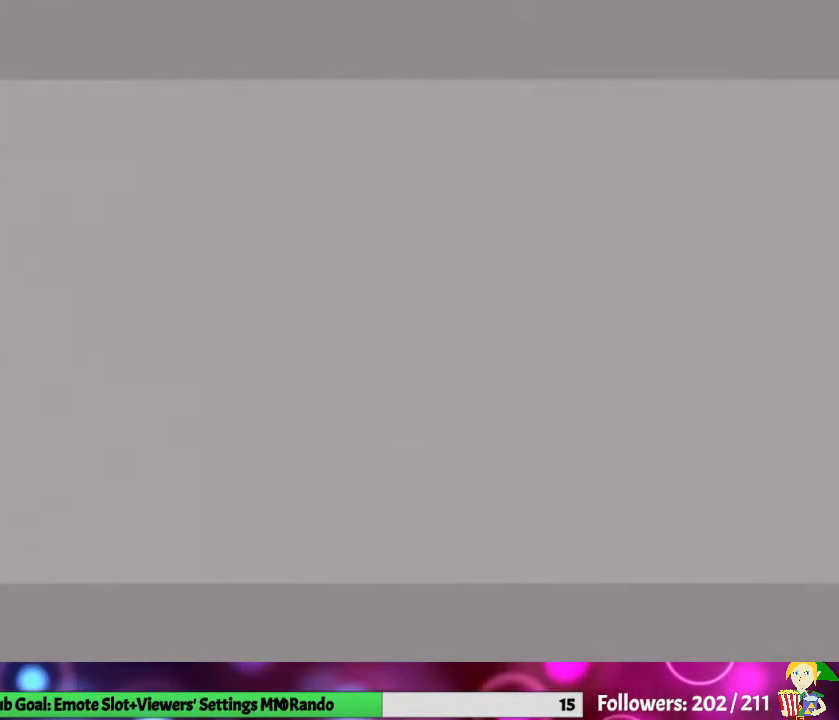
{"buttons": [], "left_stick": "center", "right_stick": "center", "events": []}
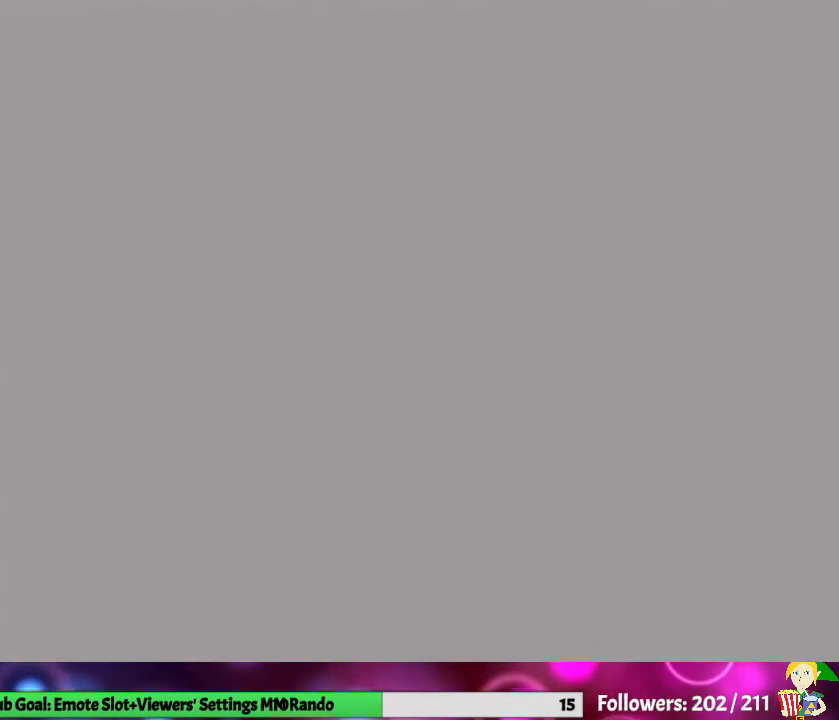
{"buttons": [], "left_stick": "center", "right_stick": "center", "events": []}
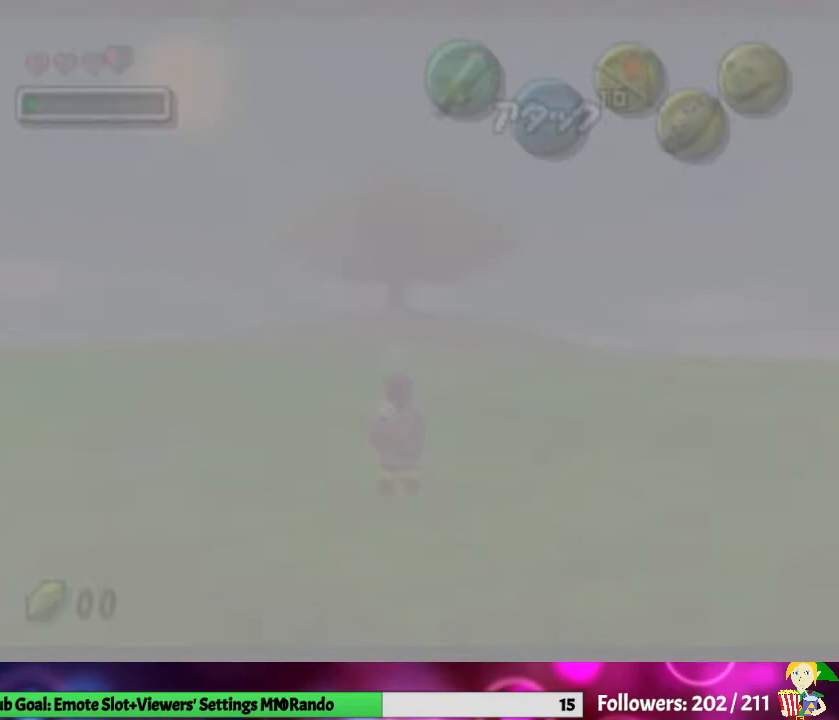
{"buttons": [], "left_stick": "center", "right_stick": "center", "events": []}
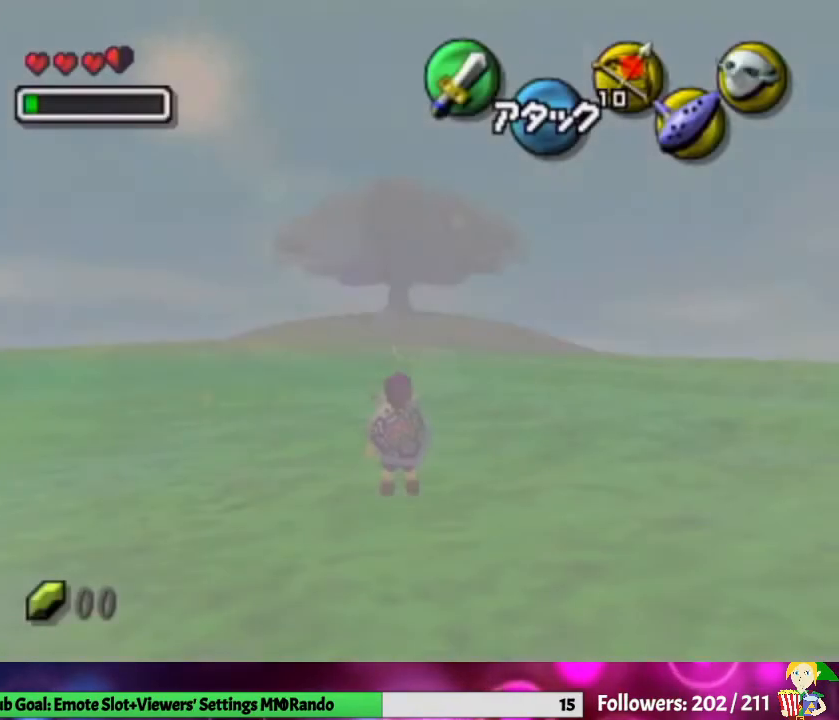
{"buttons": [], "left_stick": "center", "right_stick": "center", "events": [[200, "START", "down"], [267, "START", "up"], [400, "START", "down"], [500, "START", "up"]]}
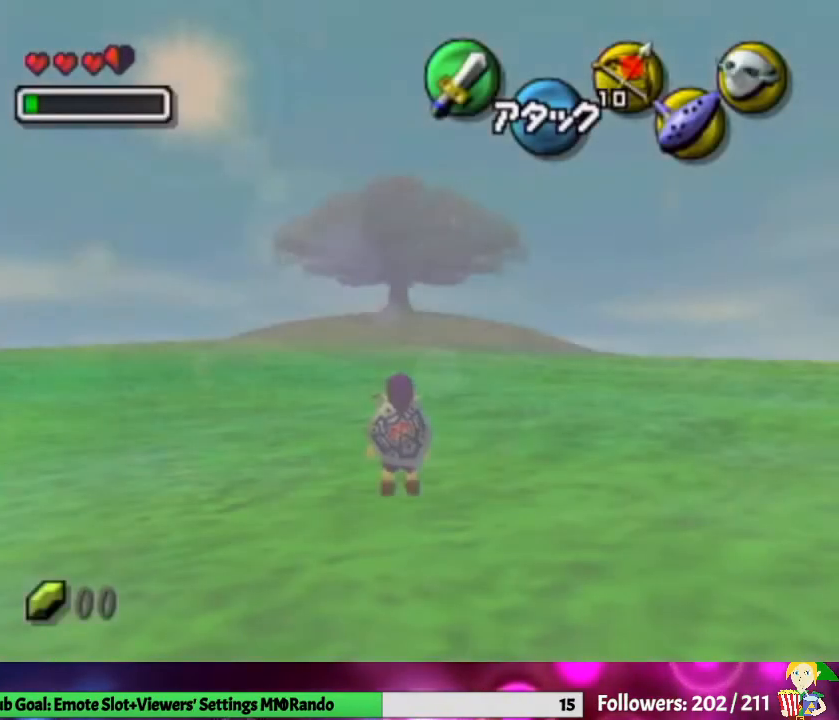
{"buttons": ["START"], "left_stick": "center", "right_stick": "center", "events": [[100, "START", "down"], [200, "START", "up"], [300, "START", "down"], [367, "START", "up"], [467, "START", "down"]]}
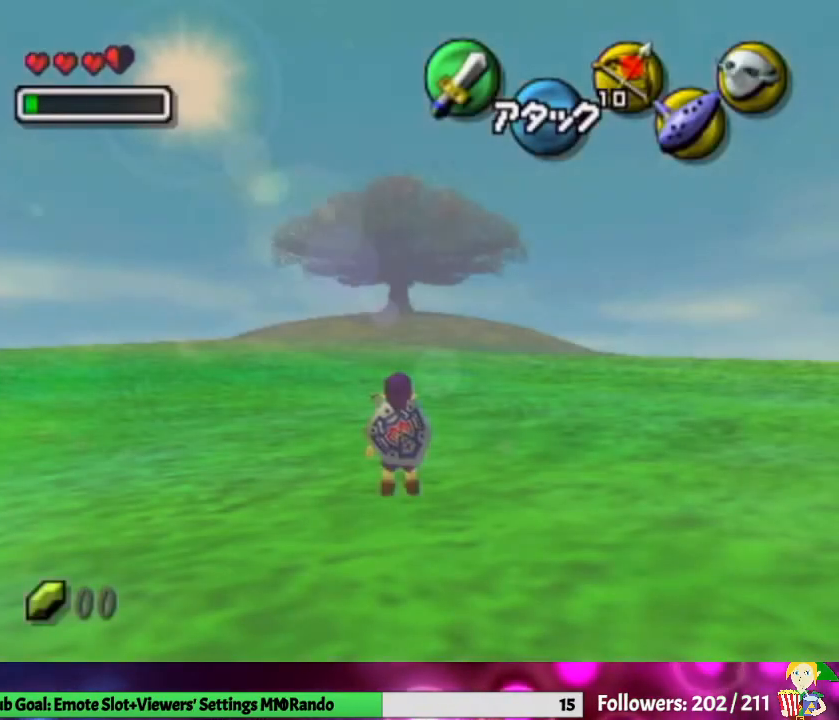
{"buttons": [], "left_stick": "center", "right_stick": "center", "events": [[33, "START", "up"], [133, "START", "down"], [233, "START", "up"], [367, "START", "down"], [467, "START", "up"]]}
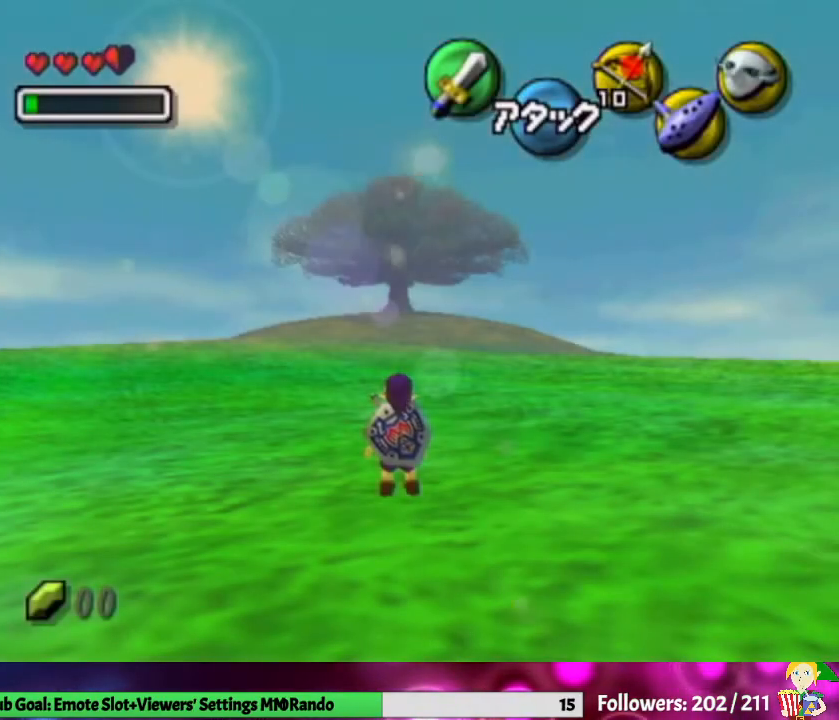
{"buttons": [], "left_stick": "center", "right_stick": "center", "events": [[233, "START", "down"], [333, "START", "up"]]}
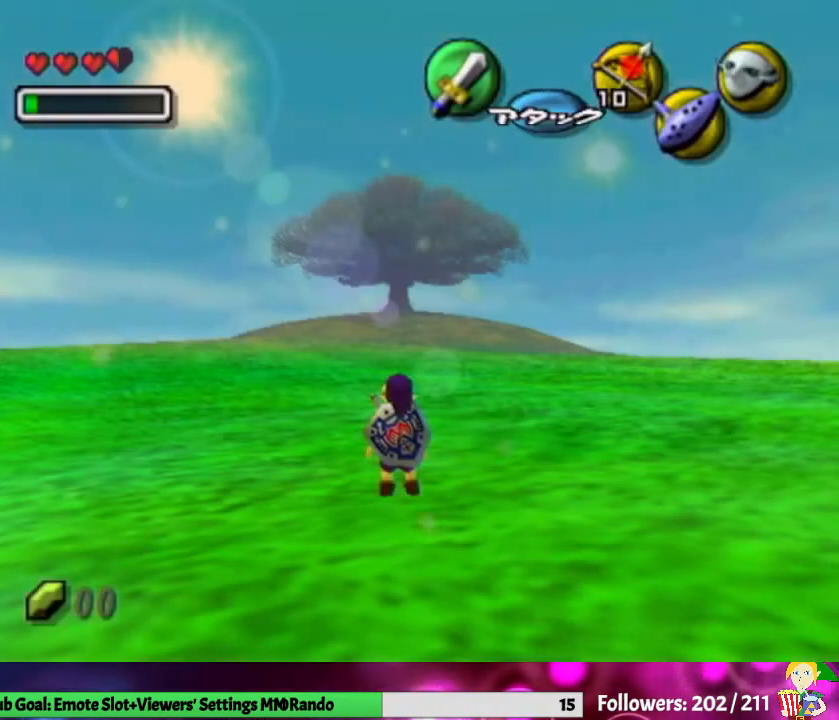
{"buttons": [], "left_stick": "center", "right_stick": "center", "events": []}
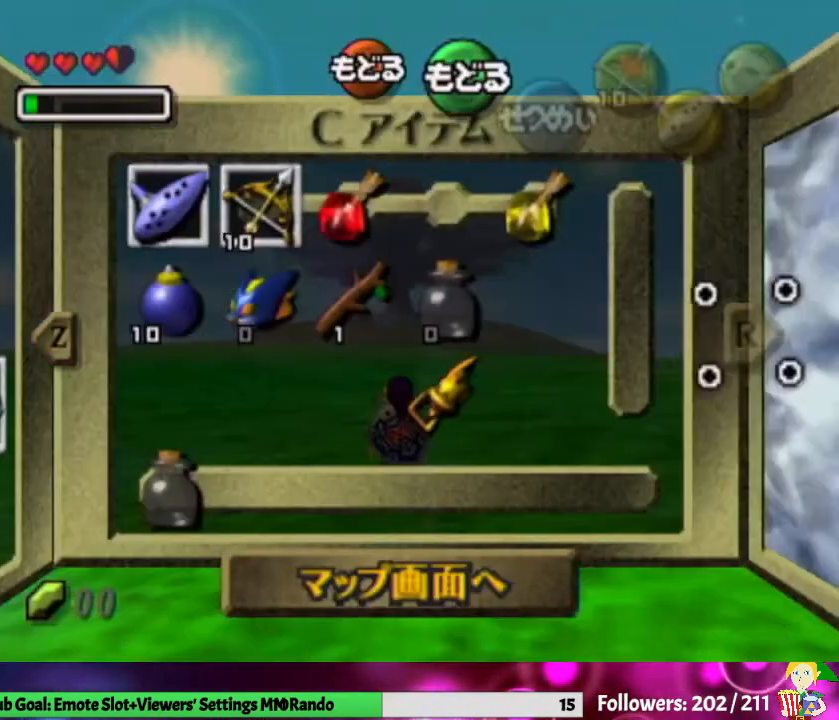
{"buttons": ["L1"], "left_stick": "center", "right_stick": "center", "events": [[167, "left_stick", "left"], [333, "left_stick", "center"], [467, "L1", "down"]]}
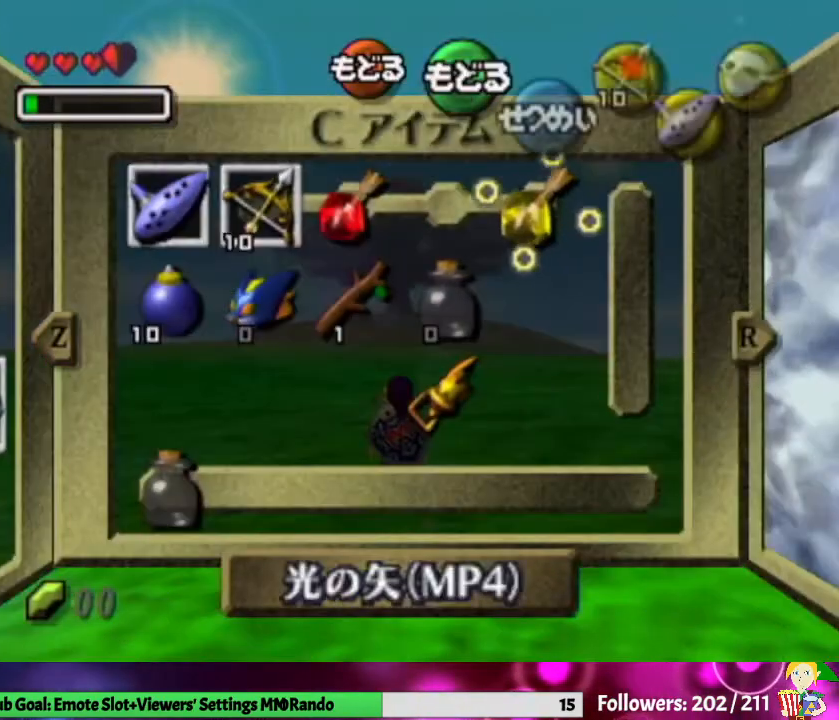
{"buttons": [], "left_stick": "center", "right_stick": "center", "events": [[100, "L1", "up"]]}
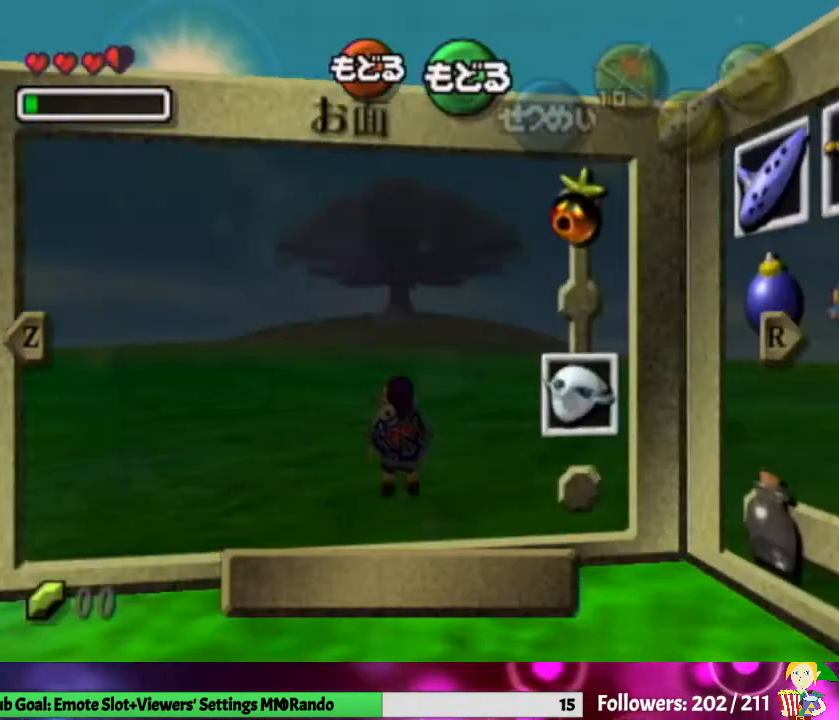
{"buttons": [], "left_stick": "center", "right_stick": "center", "events": [[67, "left_stick", "up-right"], [233, "left_stick", "down-right"], [300, "left_stick", "down"], [333, "X", "down"], [467, "X", "up"], [467, "left_stick", "center"]]}
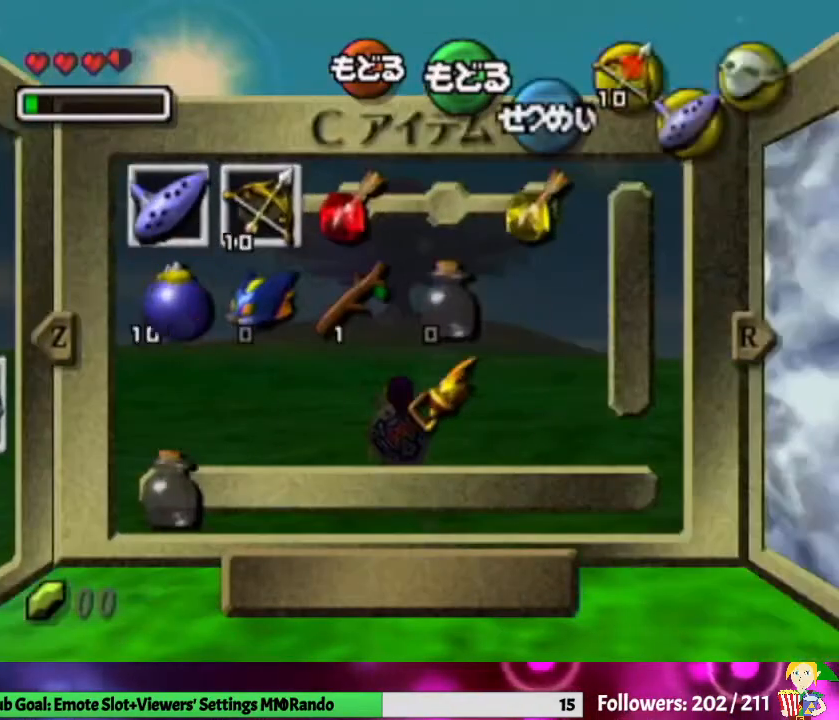
{"buttons": [], "left_stick": "up", "right_stick": "center", "events": [[200, "START", "down"], [400, "START", "up"], [500, "left_stick", "up"]]}